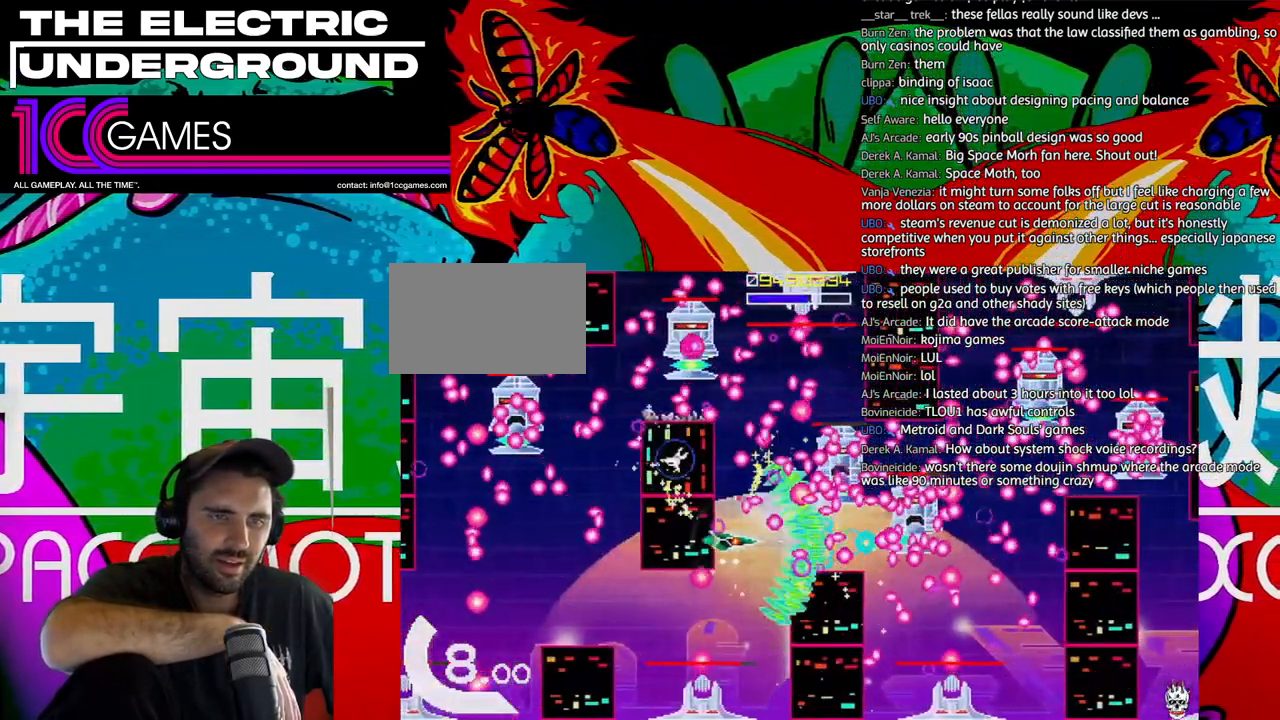
Gameplay with a controller (arcade stick); each line is a JSON object with the inputs held at the frame after it (dt_ms = milliseconds from this image to that frame). "events" lists button and stick changes between this image and that frame as [ms after this image, input, new state], when the widget could be followed in between. Not read: L3 R3.
{"dt_ms": 500, "buttons": ["TRIANGLE"], "left_stick": "center", "events": [[350, "left_stick", "down"], [483, "left_stick", "center"]]}
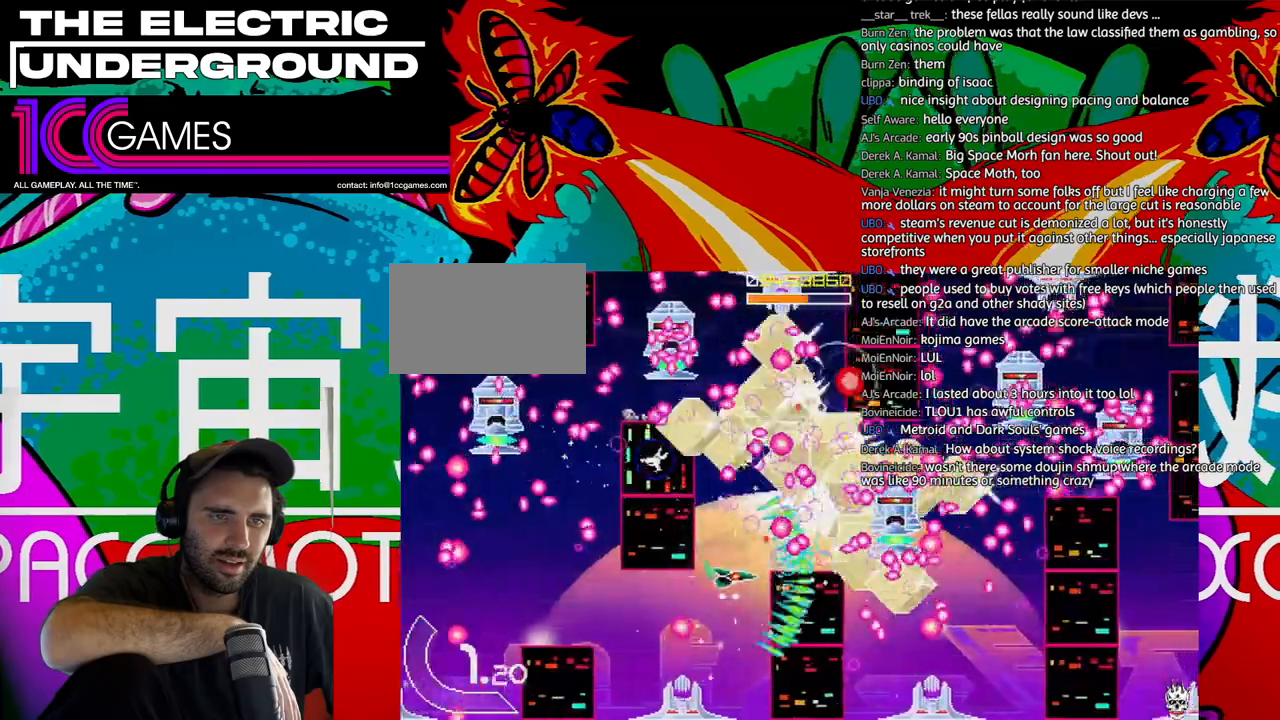
{"dt_ms": 500, "buttons": ["TRIANGLE"], "left_stick": "center", "events": []}
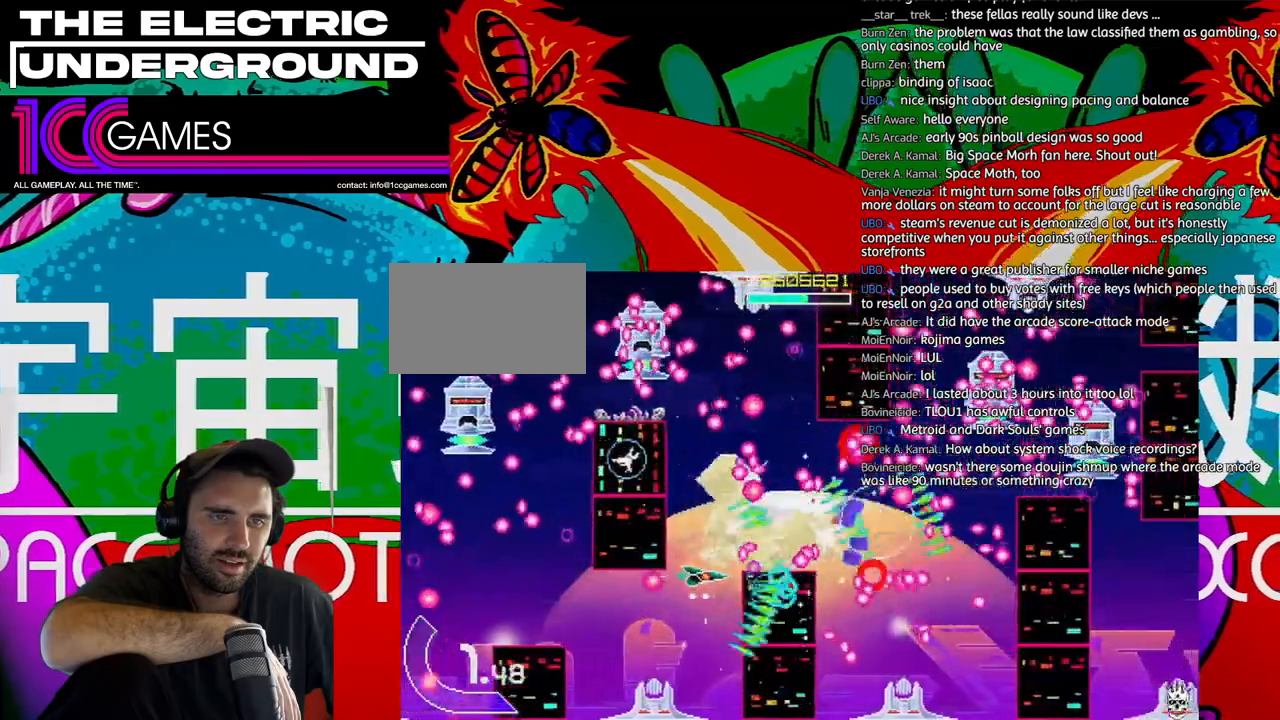
{"dt_ms": 500, "buttons": ["TRIANGLE"], "left_stick": "center", "events": [[83, "left_stick", "left"], [150, "left_stick", "center"], [383, "left_stick", "left"], [483, "left_stick", "center"]]}
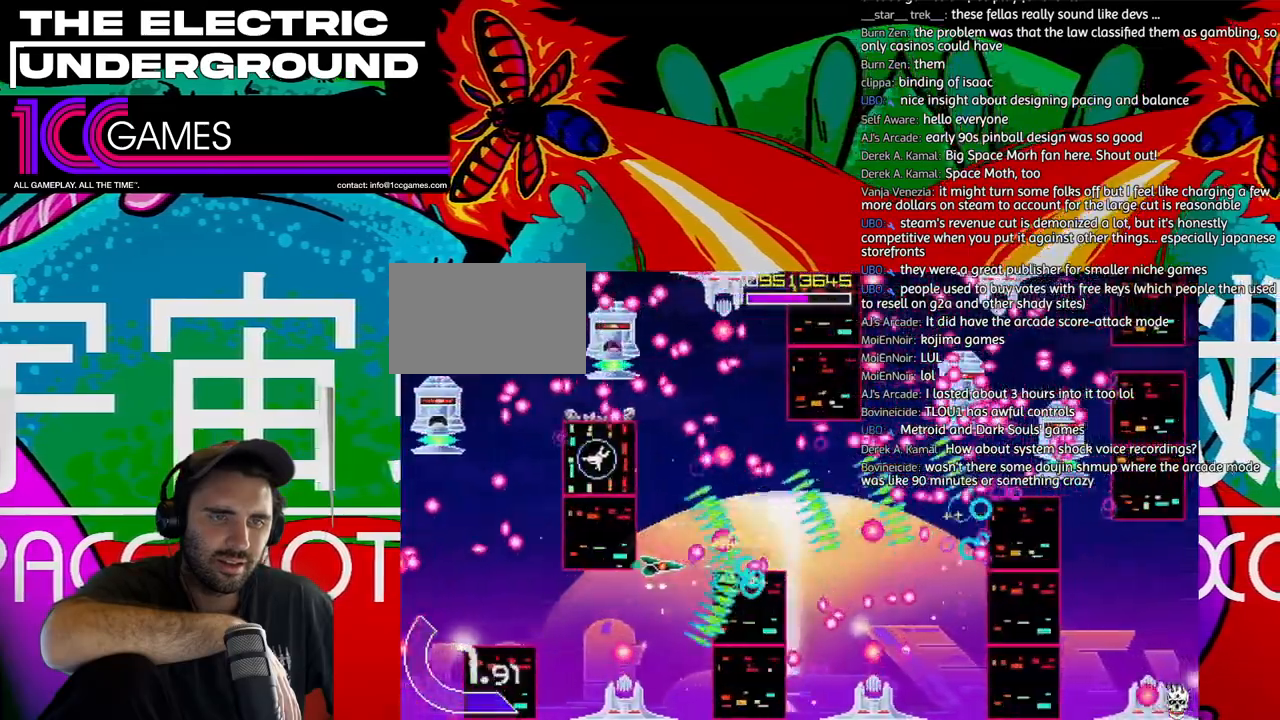
{"dt_ms": 500, "buttons": ["TRIANGLE"], "left_stick": "center", "events": [[117, "left_stick", "down"], [250, "left_stick", "center"]]}
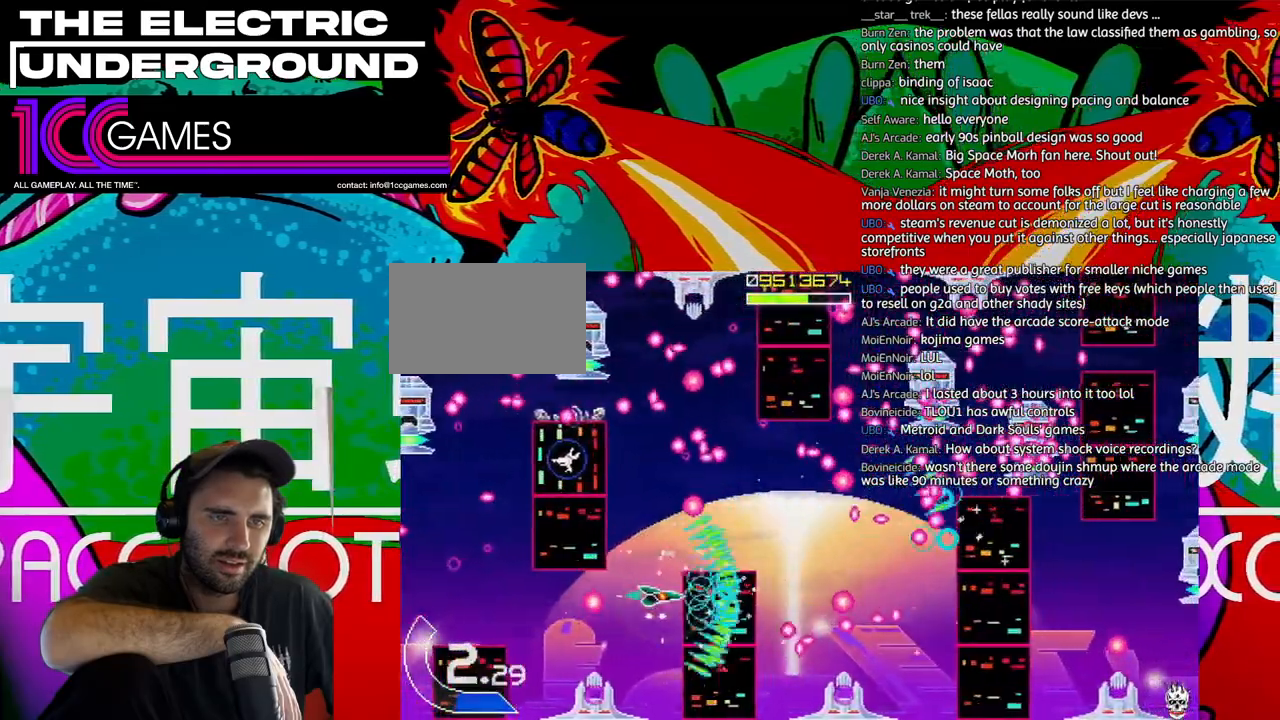
{"dt_ms": 500, "buttons": ["TRIANGLE"], "left_stick": "center"}
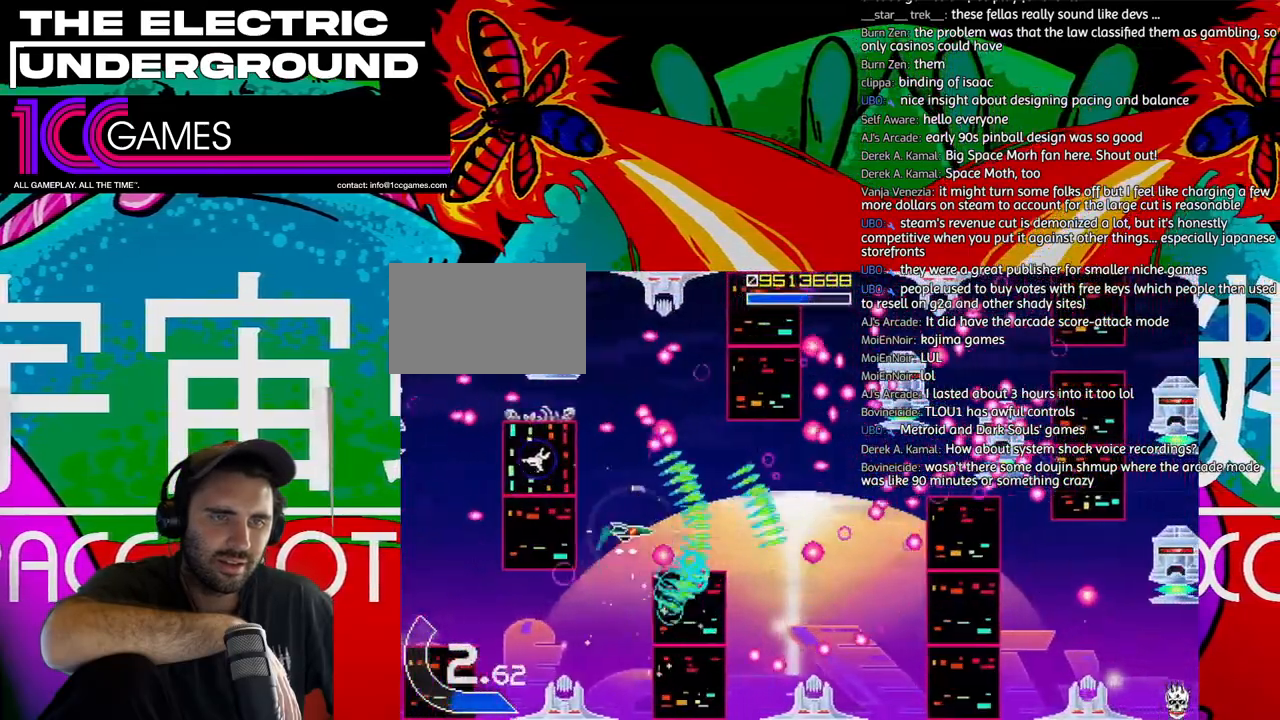
{"dt_ms": 1000, "buttons": ["TRIANGLE"], "left_stick": "left"}
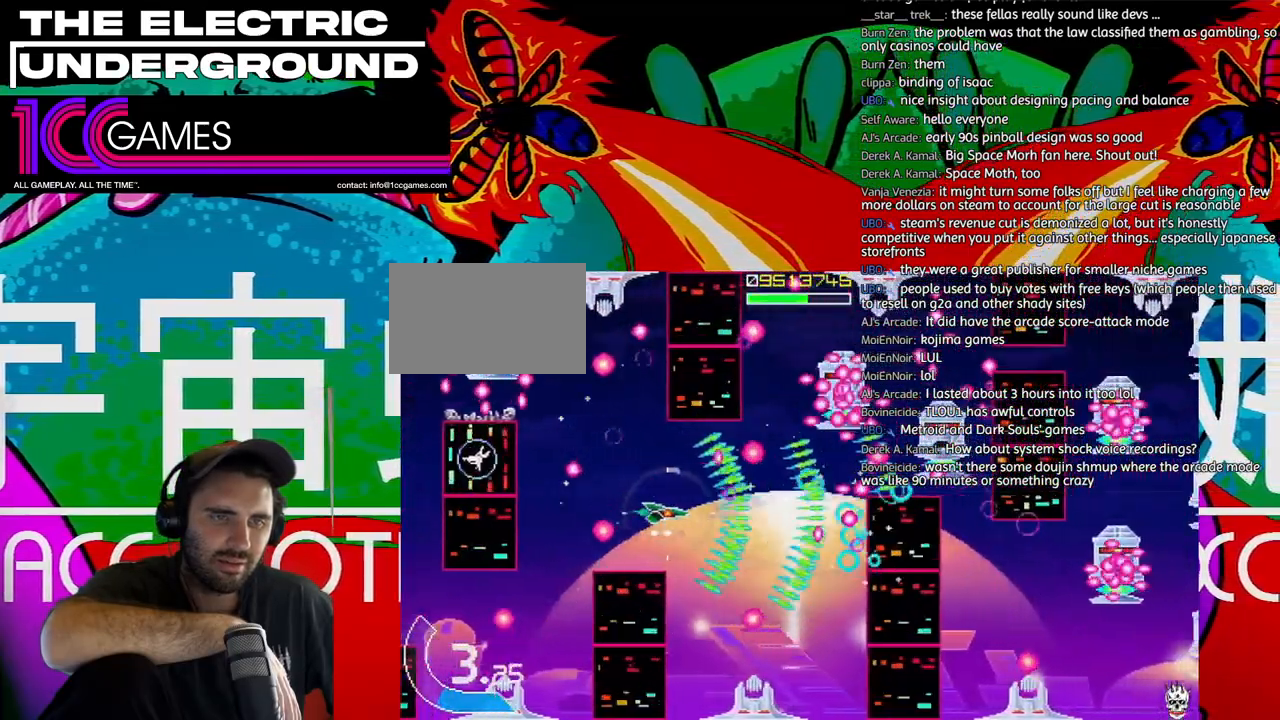
{"dt_ms": 500, "buttons": ["TRIANGLE"], "left_stick": "center", "events": [[50, "left_stick", "center"]]}
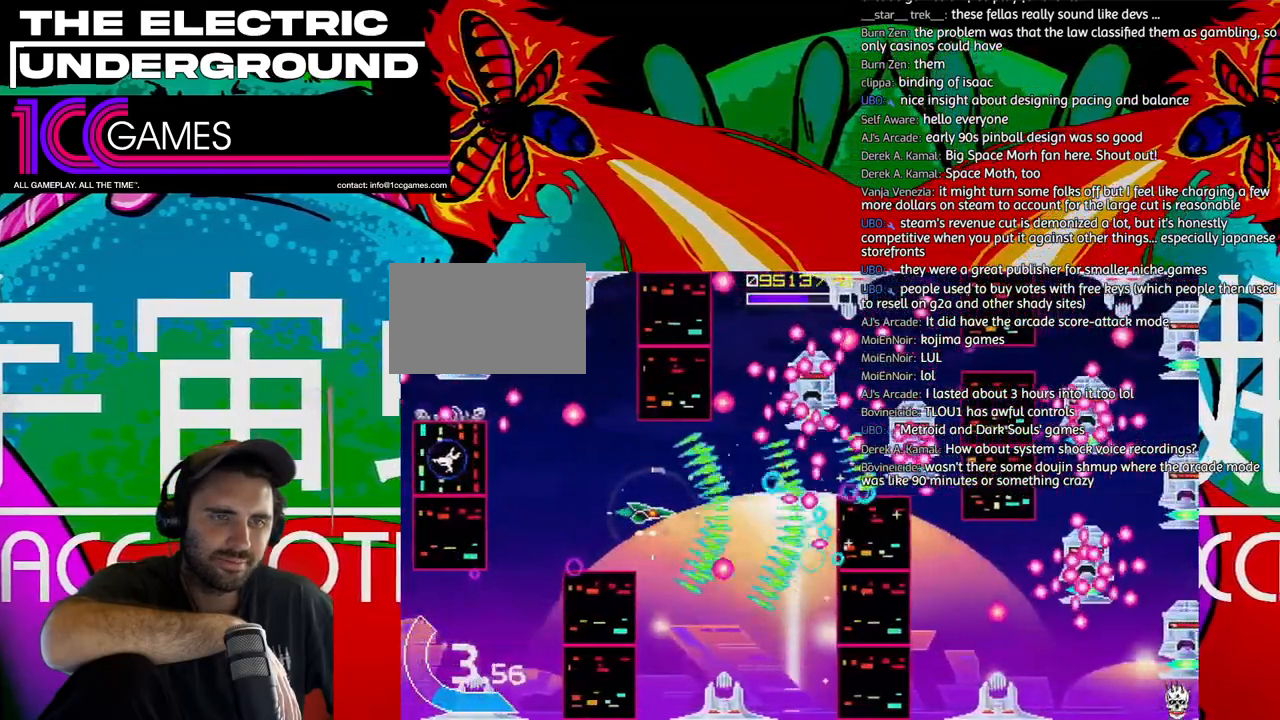
{"dt_ms": 500, "buttons": ["TRIANGLE"], "left_stick": "left", "events": [[250, "left_stick", "left"], [317, "left_stick", "center"], [450, "left_stick", "left"]]}
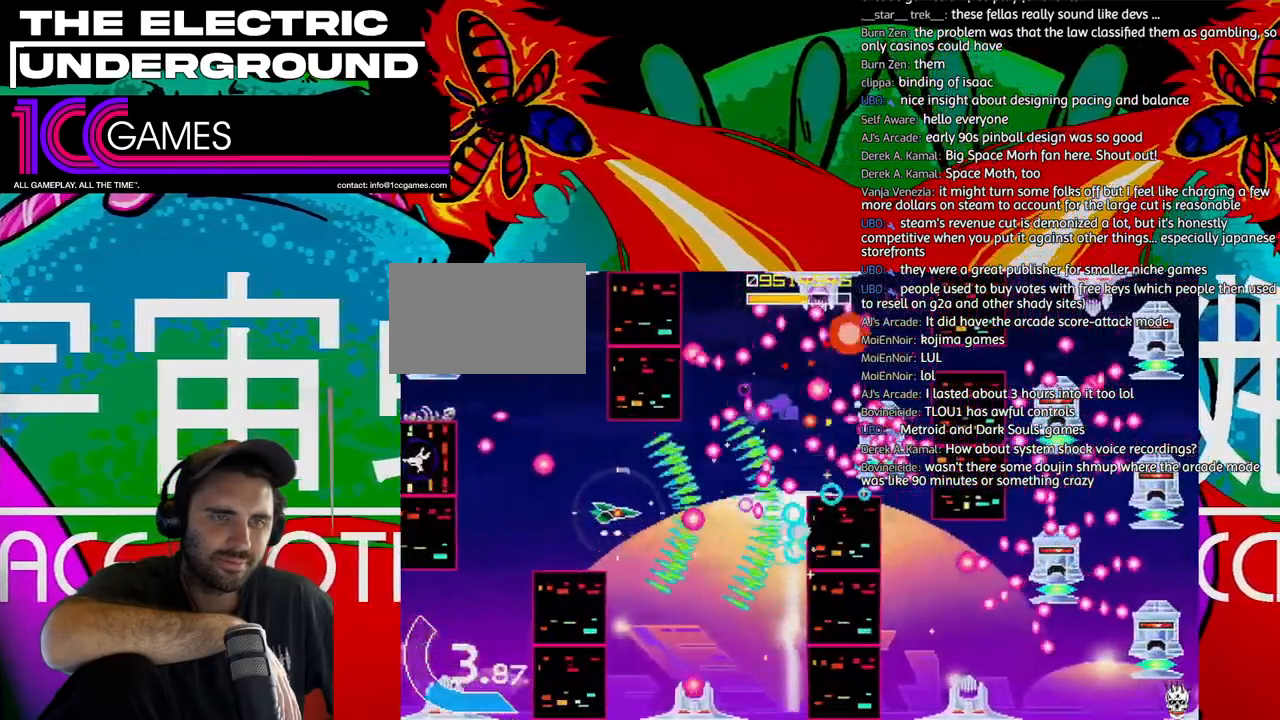
{"dt_ms": 500, "buttons": ["TRIANGLE"], "left_stick": "left", "events": [[17, "left_stick", "center"], [283, "left_stick", "up-left"], [383, "left_stick", "center"], [483, "left_stick", "left"]]}
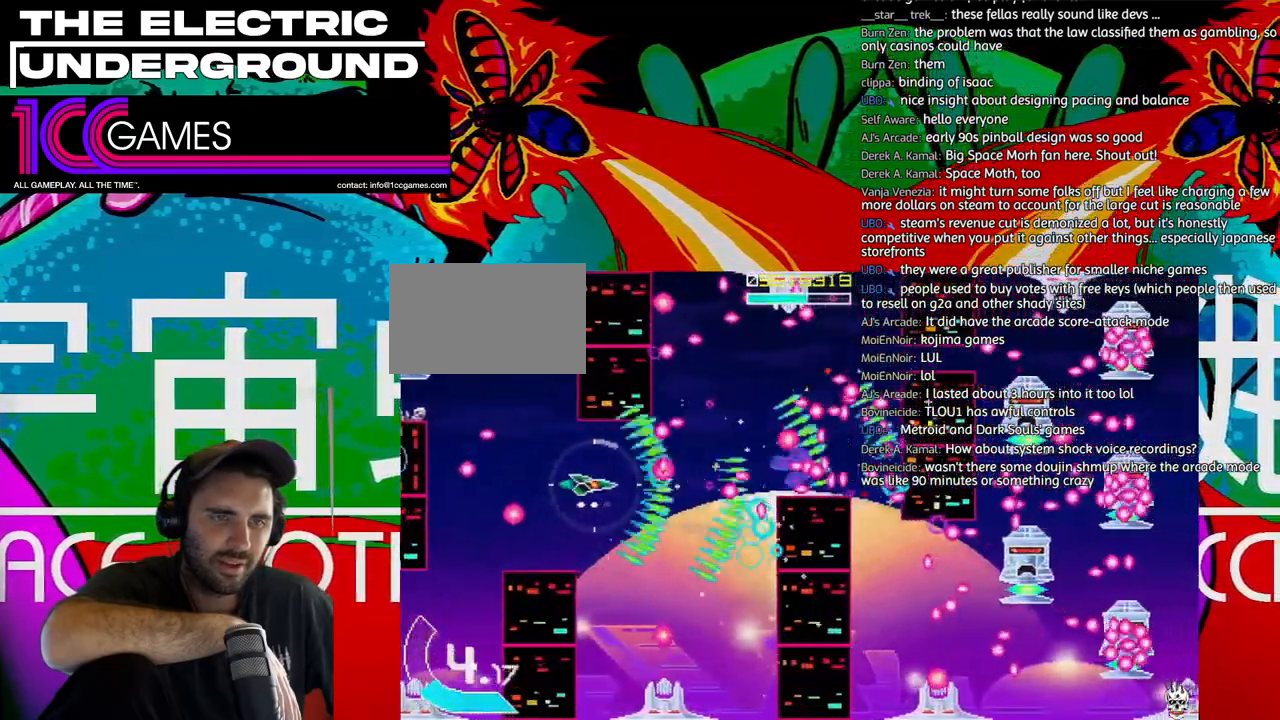
{"dt_ms": 500, "buttons": ["TRIANGLE"], "left_stick": "down"}
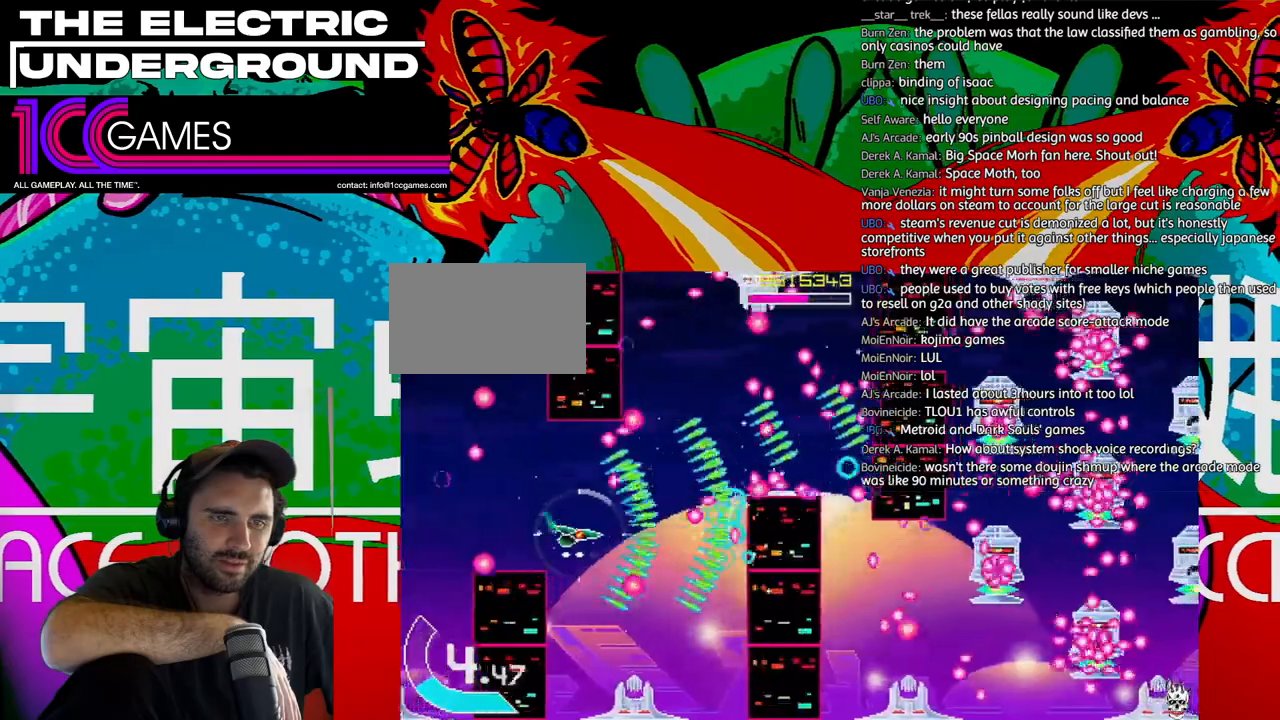
{"dt_ms": 500, "buttons": ["TRIANGLE"], "left_stick": "up-right", "events": [[217, "left_stick", "up"], [350, "left_stick", "up-right"]]}
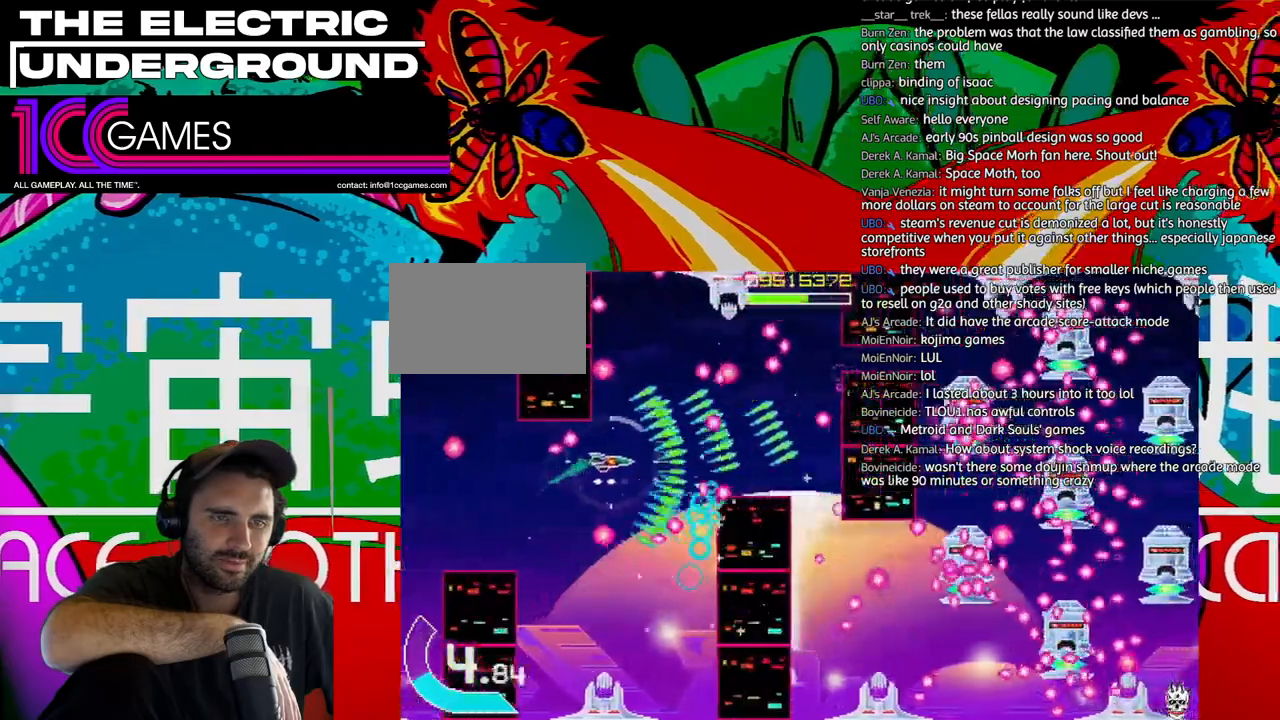
{"dt_ms": 500, "buttons": ["TRIANGLE"], "left_stick": "left"}
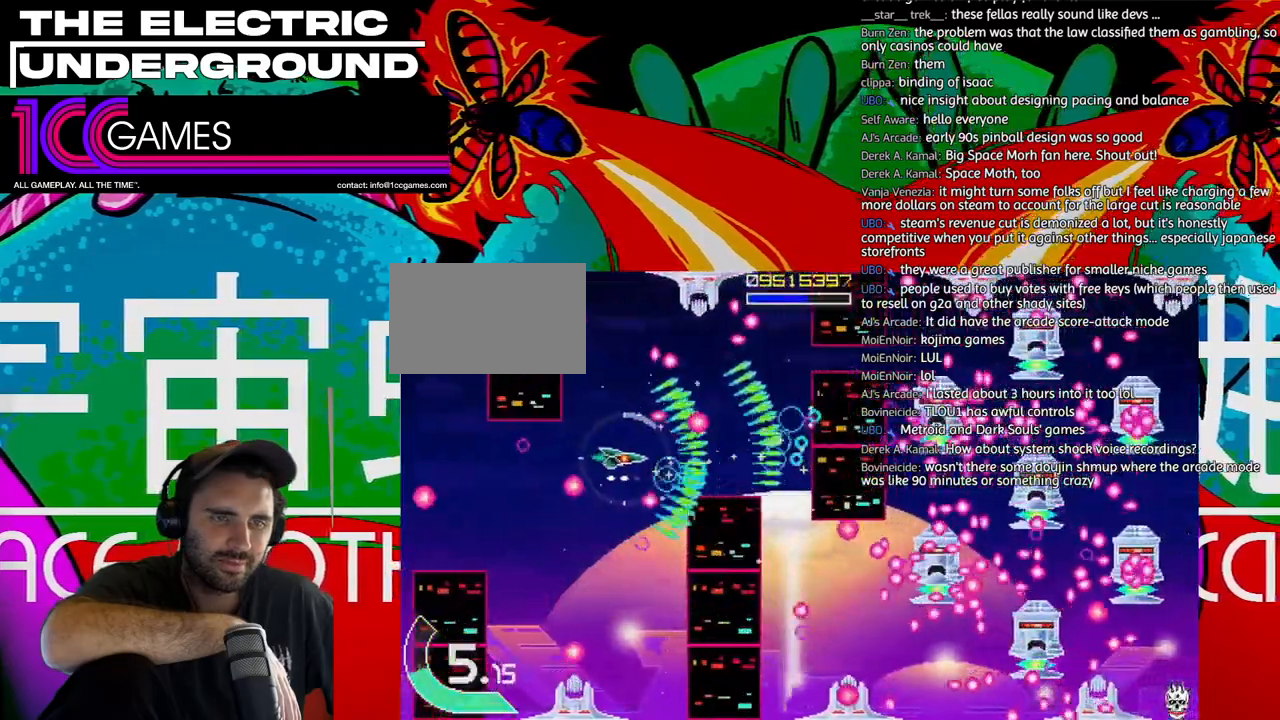
{"dt_ms": 1000, "buttons": ["TRIANGLE"], "left_stick": "right"}
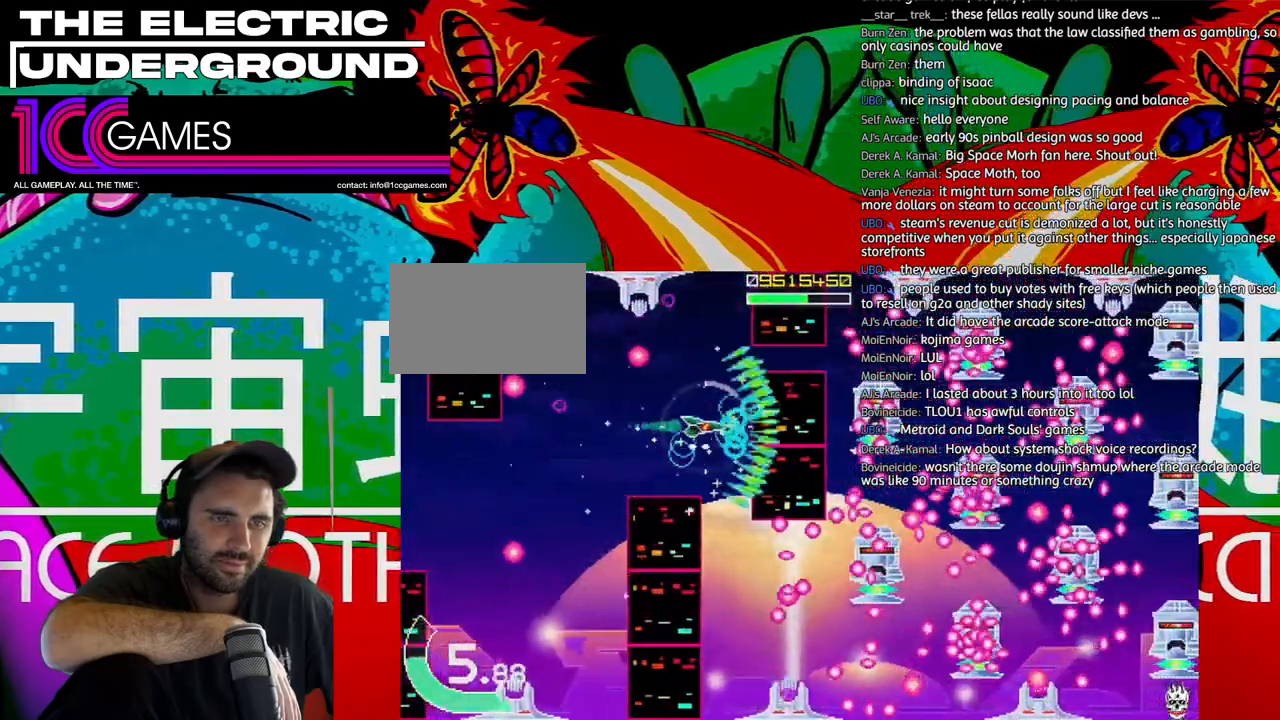
{"dt_ms": 500, "buttons": ["TRIANGLE"], "left_stick": "center", "events": [[83, "left_stick", "center"], [183, "left_stick", "down"], [317, "left_stick", "center"]]}
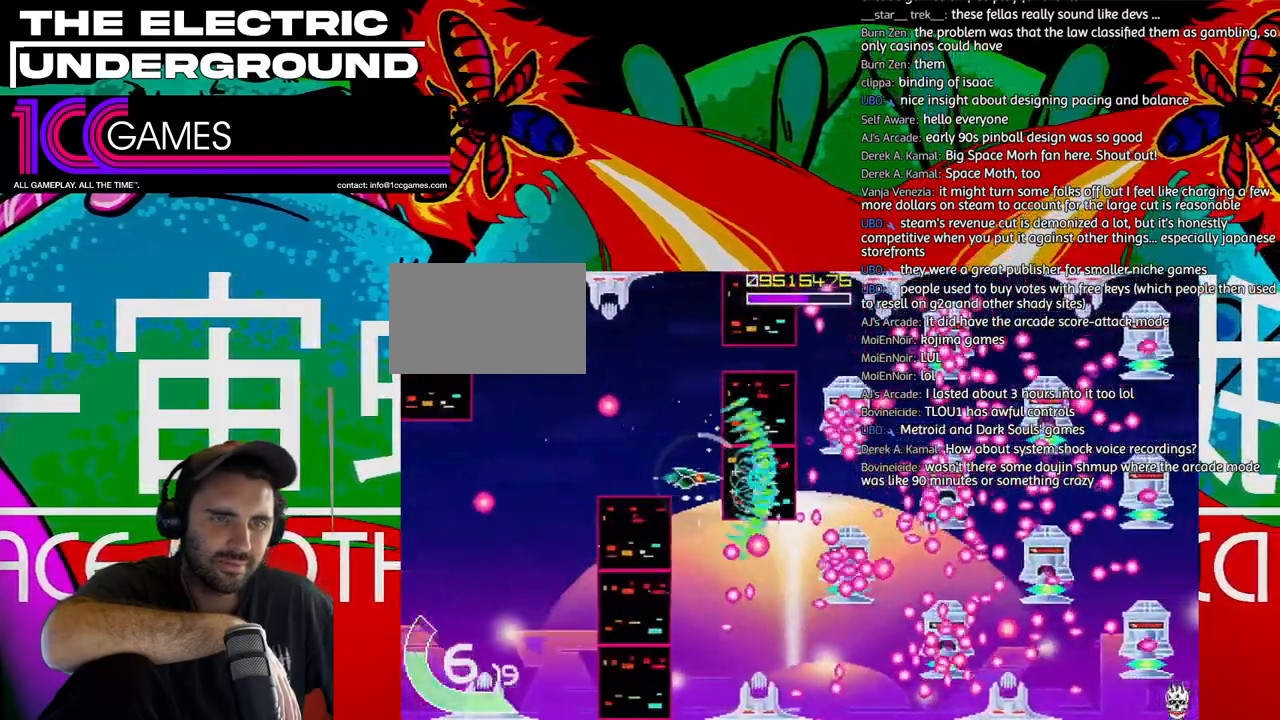
{"dt_ms": 500, "buttons": ["CROSS", "TRIANGLE"], "left_stick": "center", "events": [[117, "left_stick", "down"], [217, "left_stick", "down-left"], [317, "left_stick", "down"], [417, "left_stick", "center"], [450, "CROSS", "down"]]}